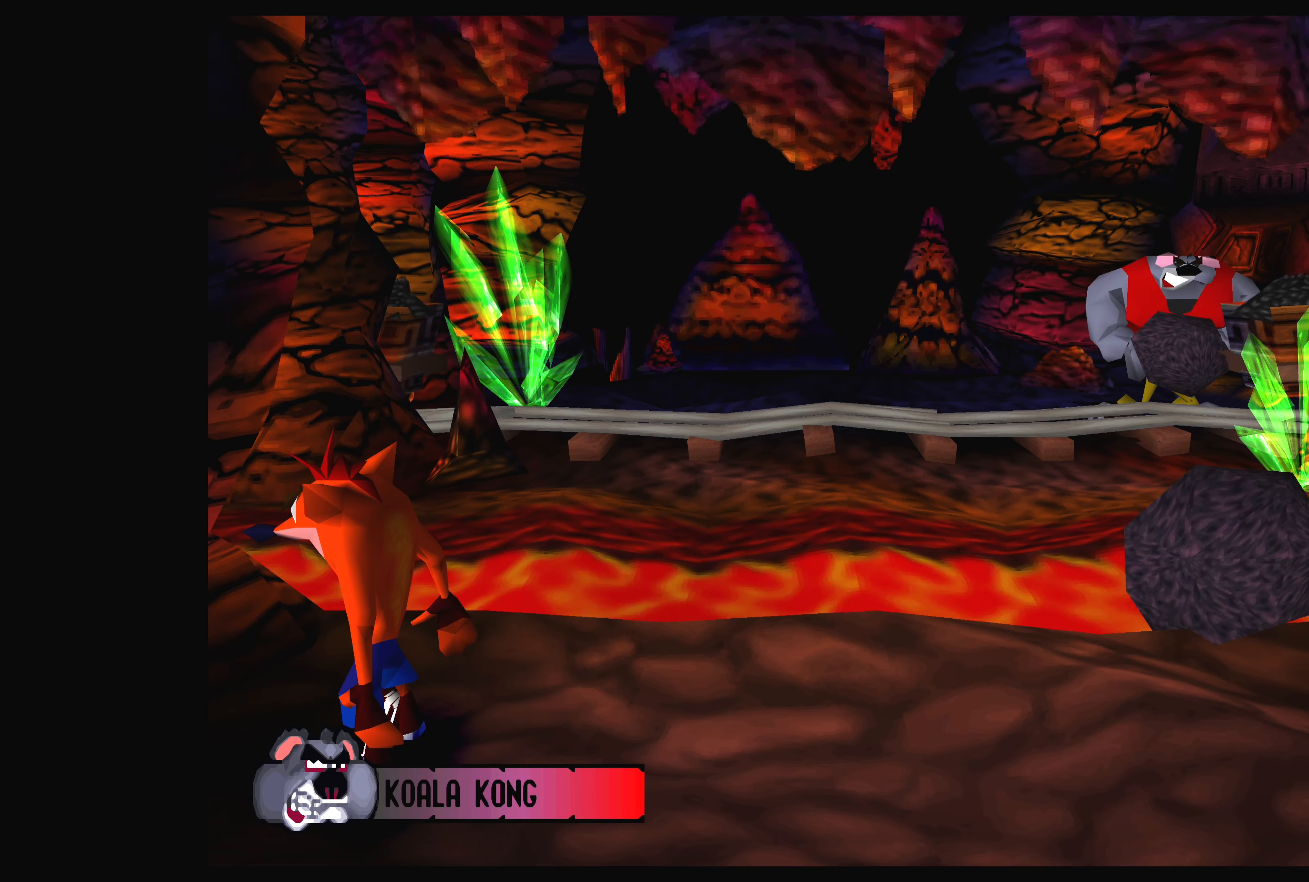
Gameplay with a controller (PlayStation layout); each line is a JSON object with the inputs held at the frame after it. "events" lists button and stick changes between this image and that frame as [ms after this image, input, new state], when the widget could be followed in between. Not read: L2 L3 R2 R3 right_stick.
{"buttons": [], "left_stick": "center", "events": []}
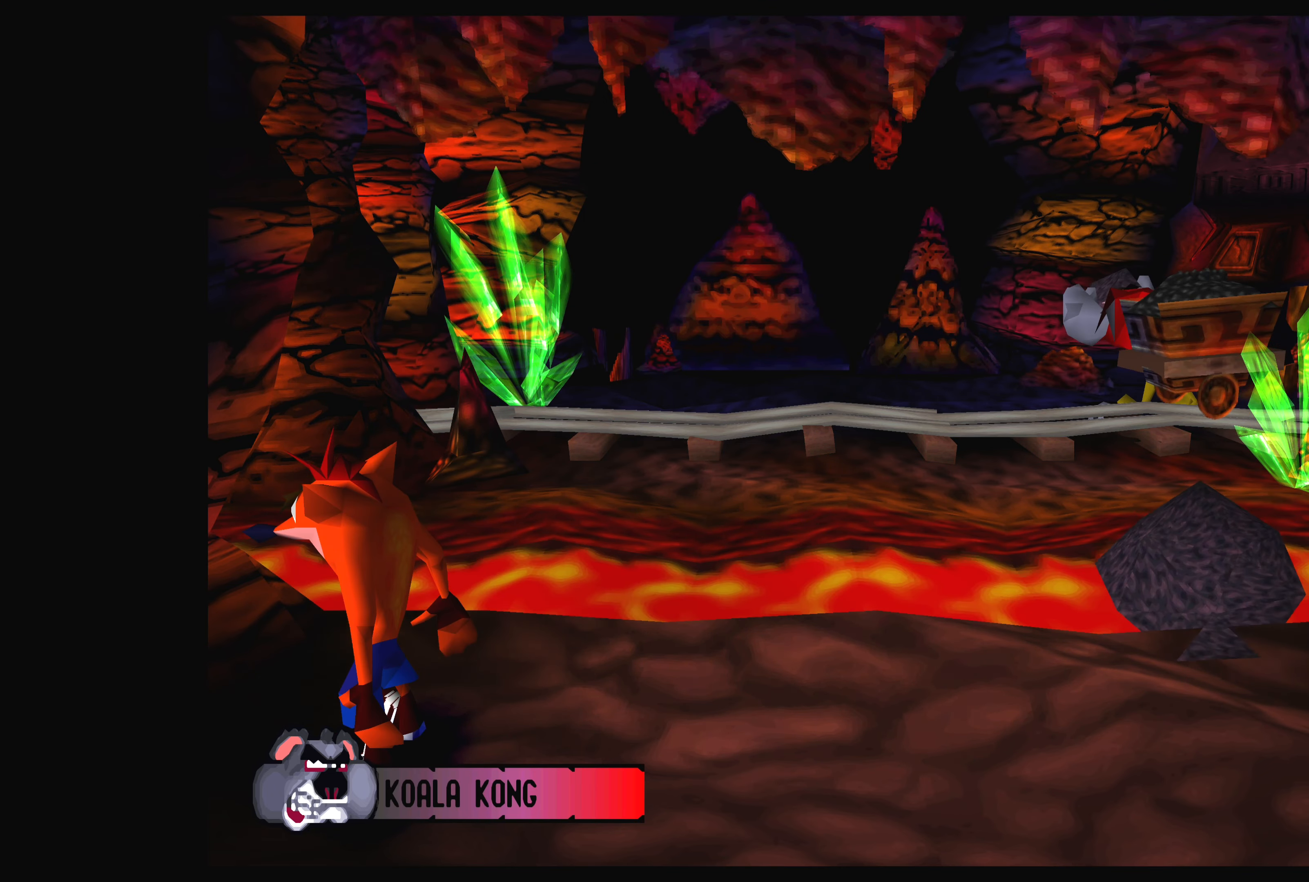
{"buttons": [], "left_stick": "center", "events": []}
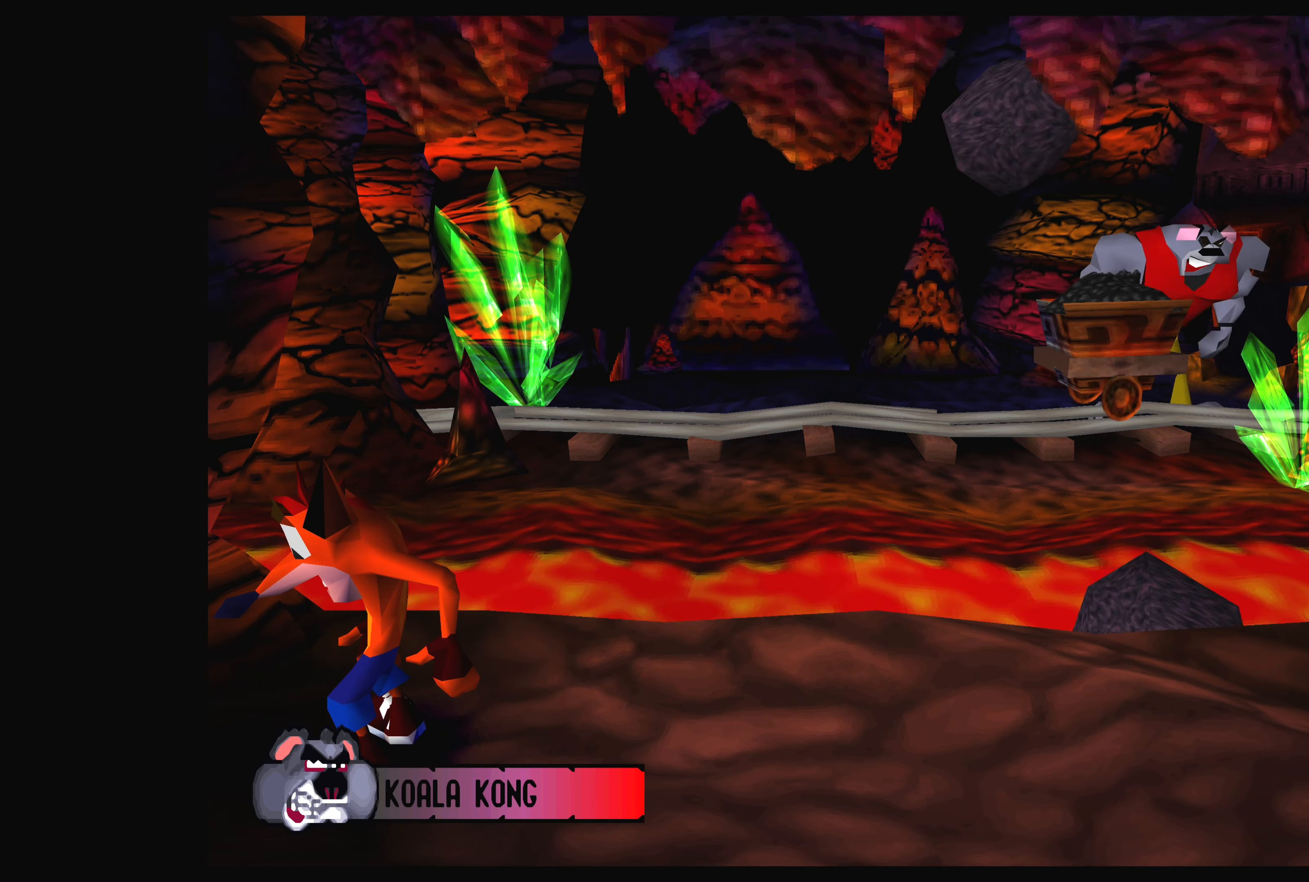
{"buttons": ["DPAD_RIGHT"], "left_stick": "center", "events": [[300, "DPAD_RIGHT", "down"]]}
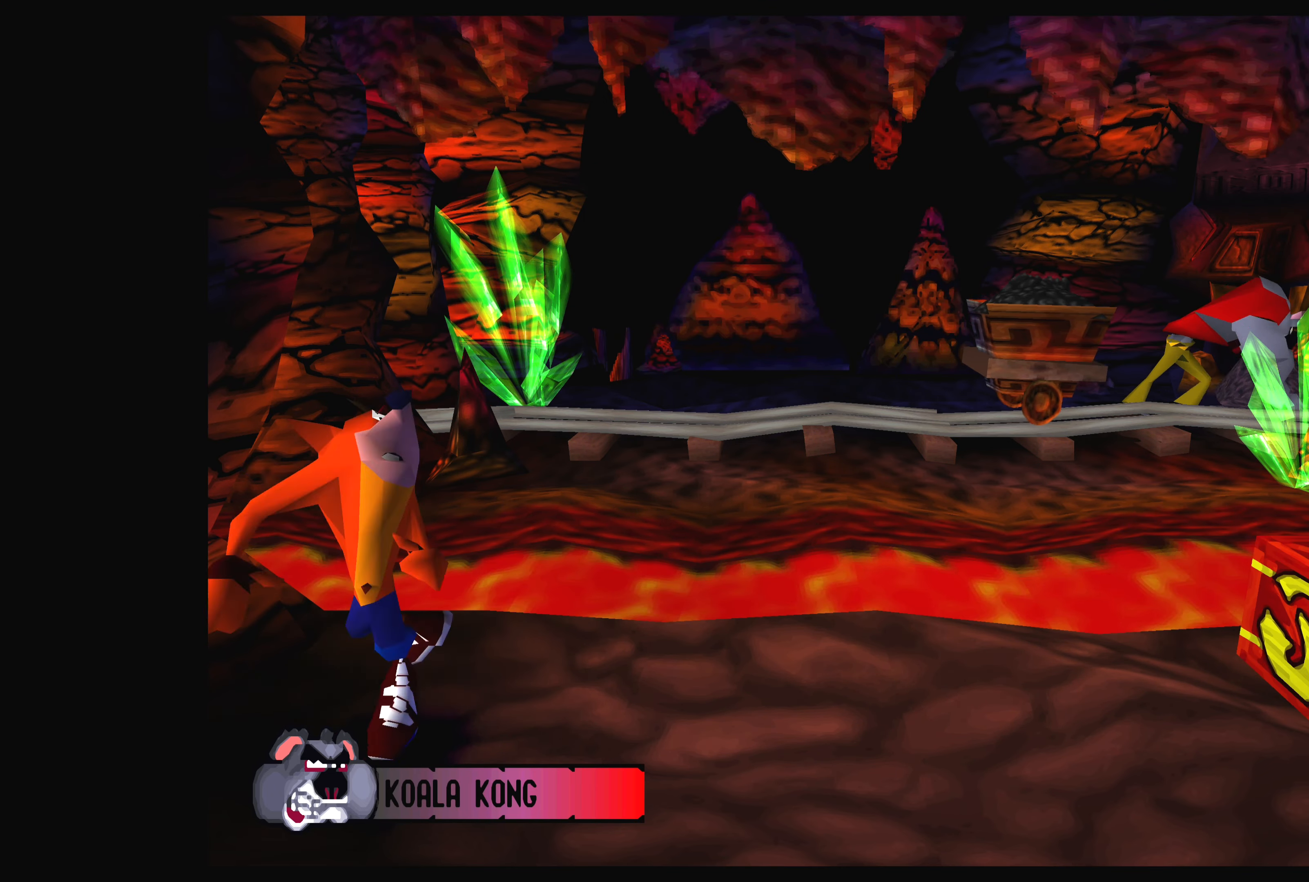
{"buttons": [], "left_stick": "center", "events": [[150, "DPAD_RIGHT", "up"]]}
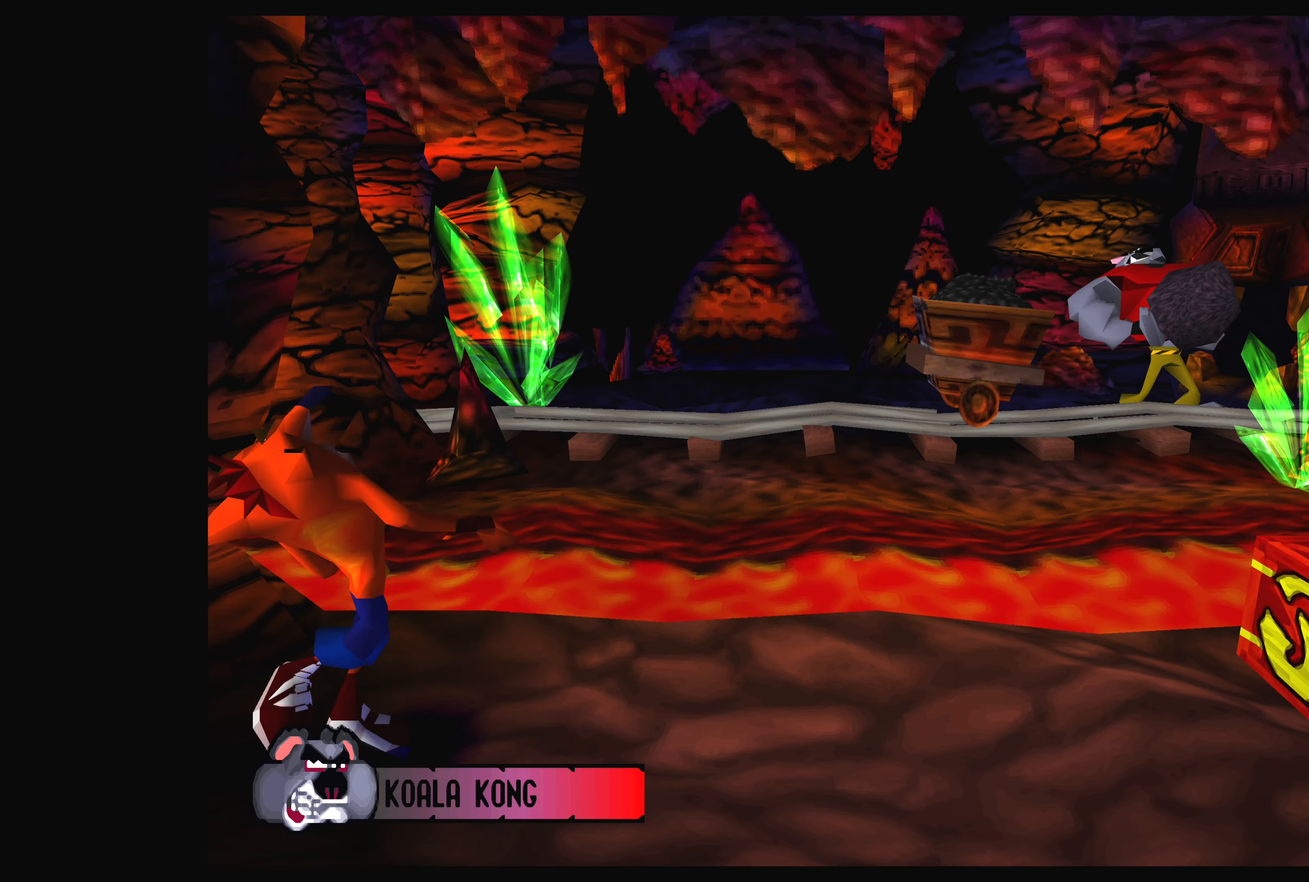
{"buttons": [], "left_stick": "center", "events": []}
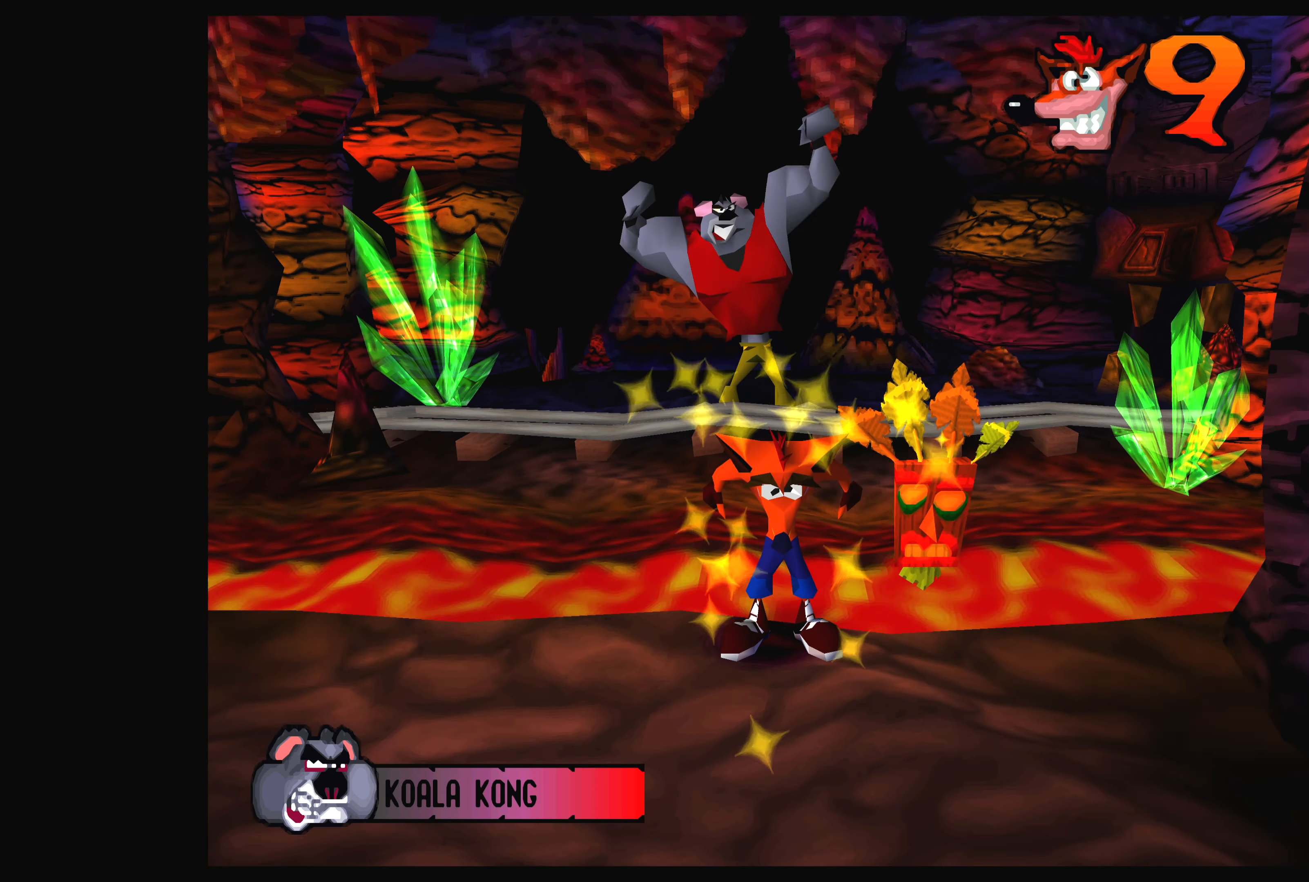
{"buttons": [], "left_stick": "center", "events": []}
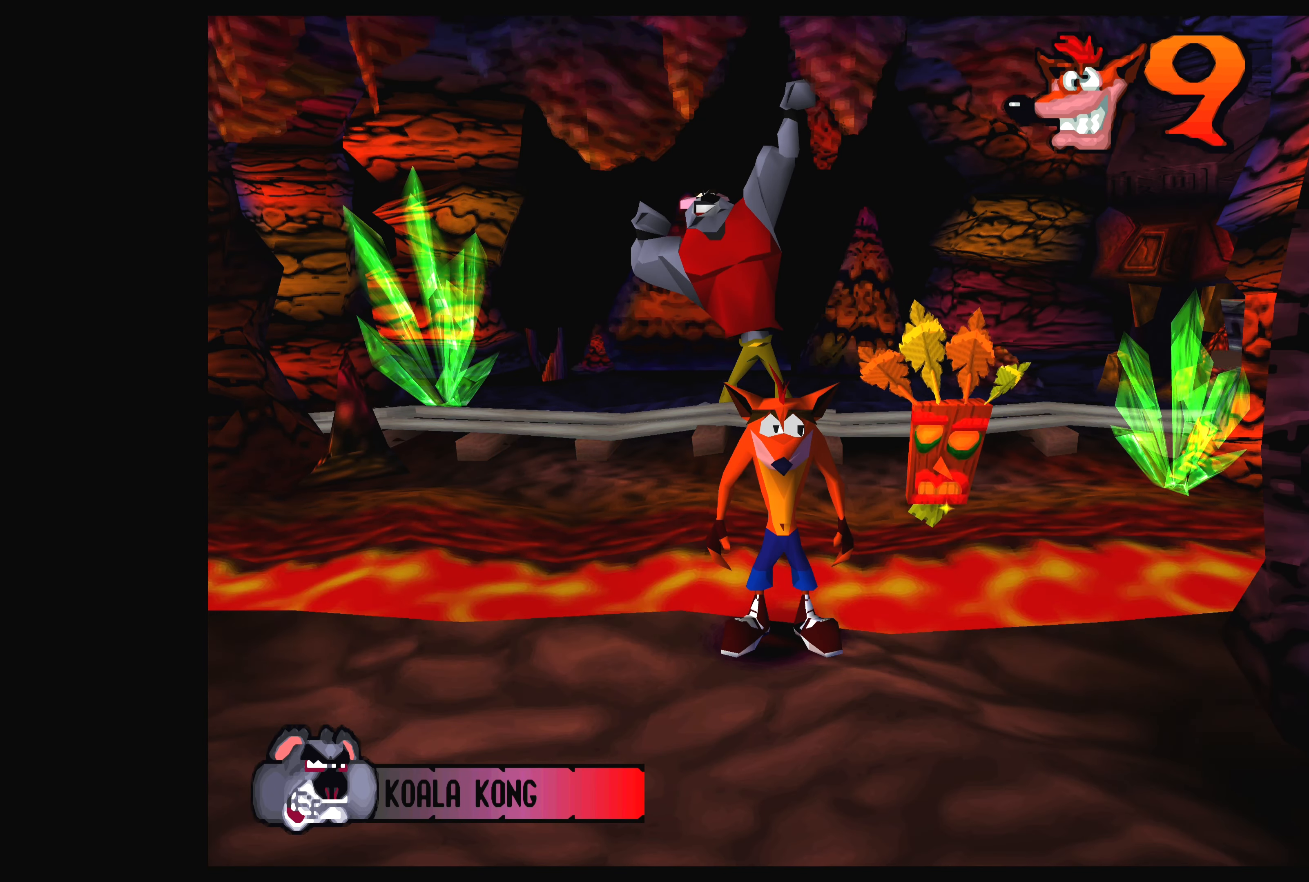
{"buttons": ["DPAD_RIGHT"], "left_stick": "center", "events": [[166, "DPAD_RIGHT", "down"]]}
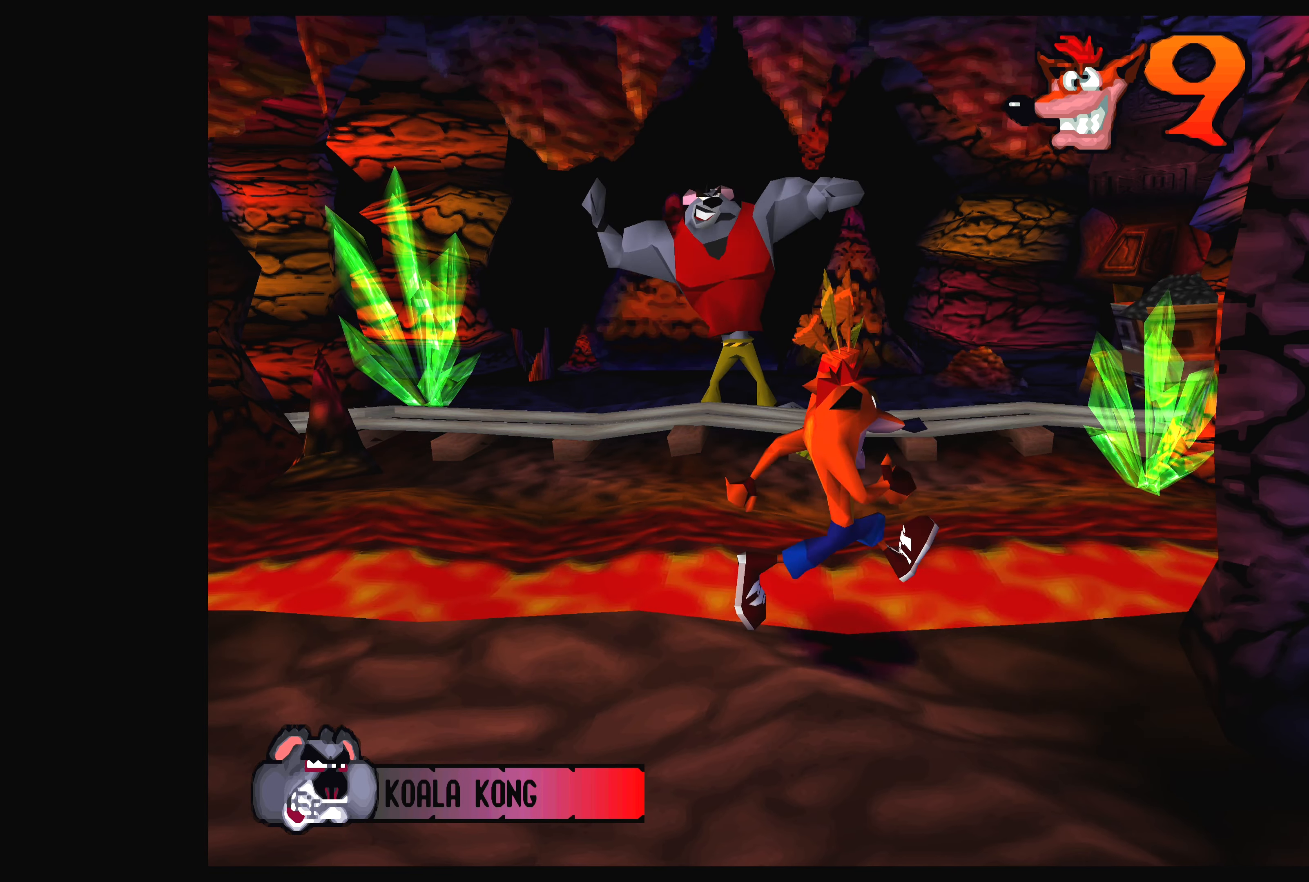
{"buttons": ["DPAD_RIGHT"], "left_stick": "center", "events": []}
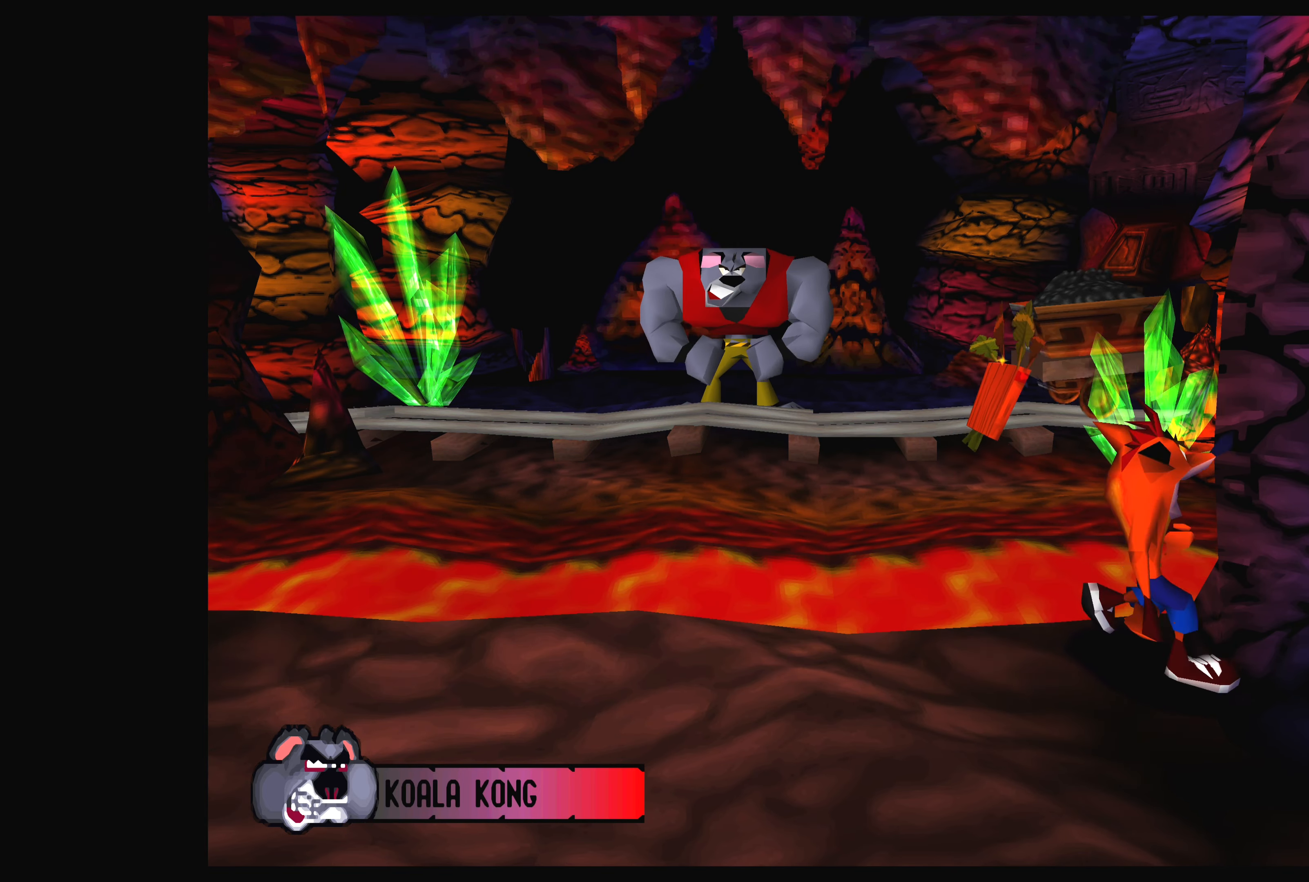
{"buttons": ["DPAD_DOWN"], "left_stick": "center", "events": [[33, "DPAD_RIGHT", "up"], [383, "DPAD_DOWN", "down"]]}
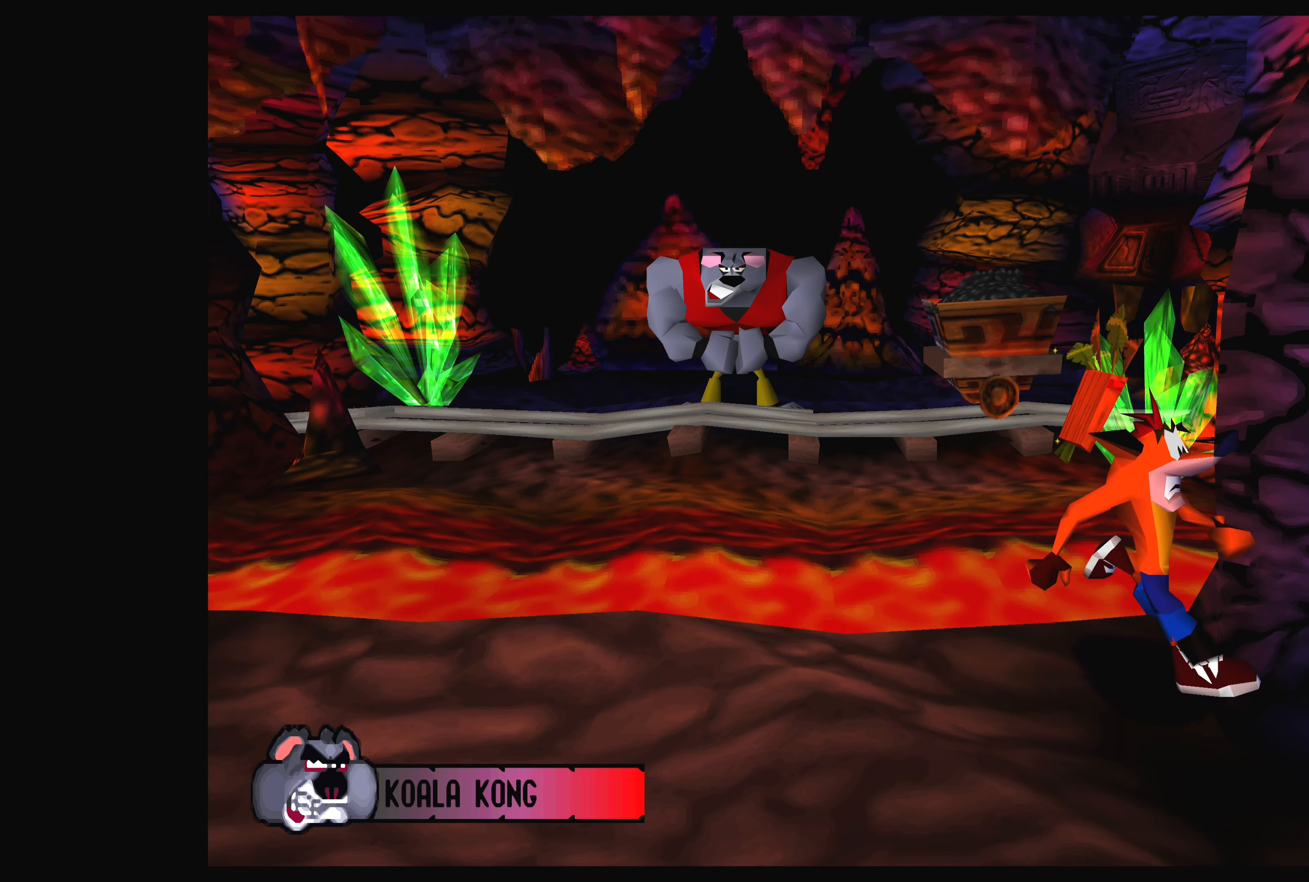
{"buttons": [], "left_stick": "center", "events": [[17, "DPAD_DOWN", "up"]]}
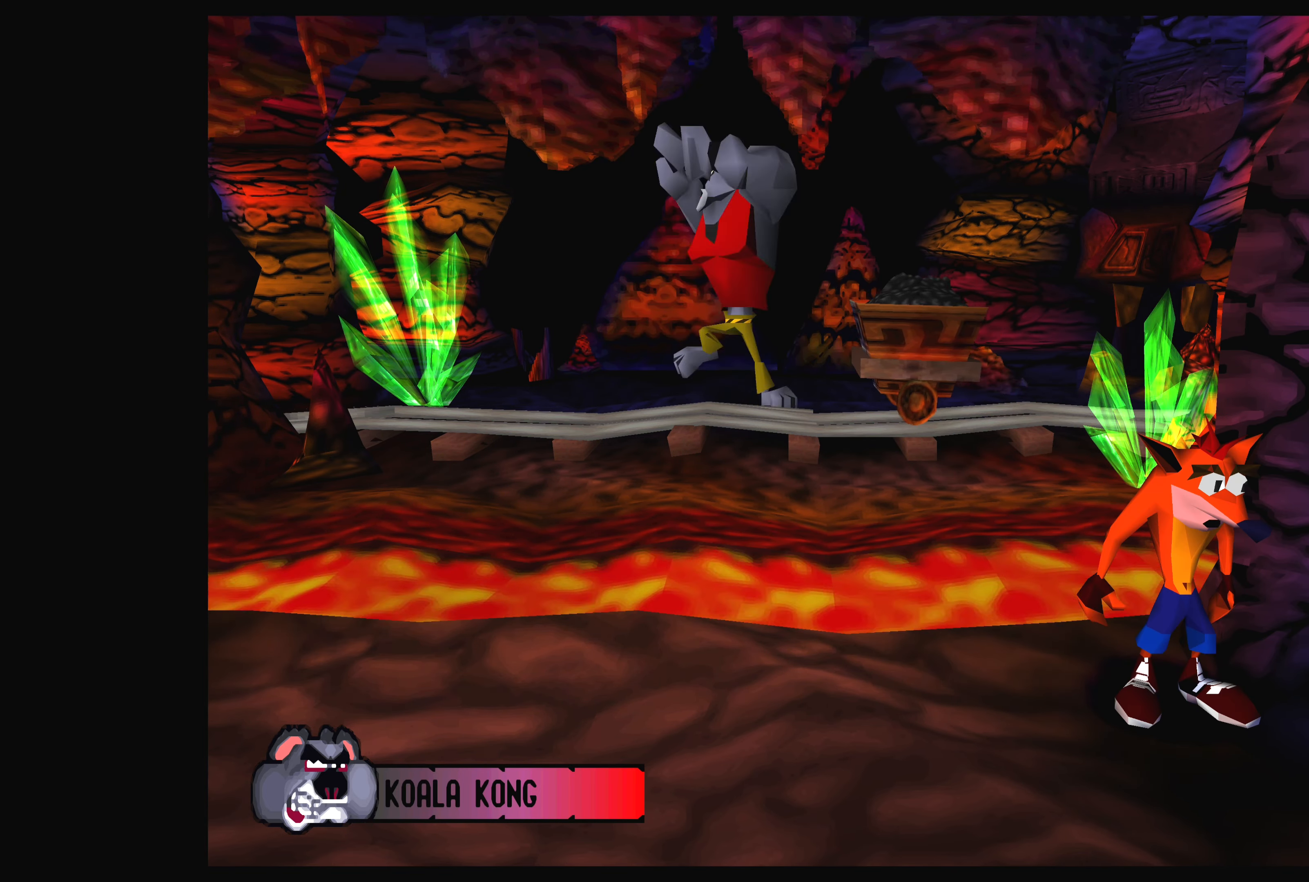
{"buttons": [], "left_stick": "center", "events": []}
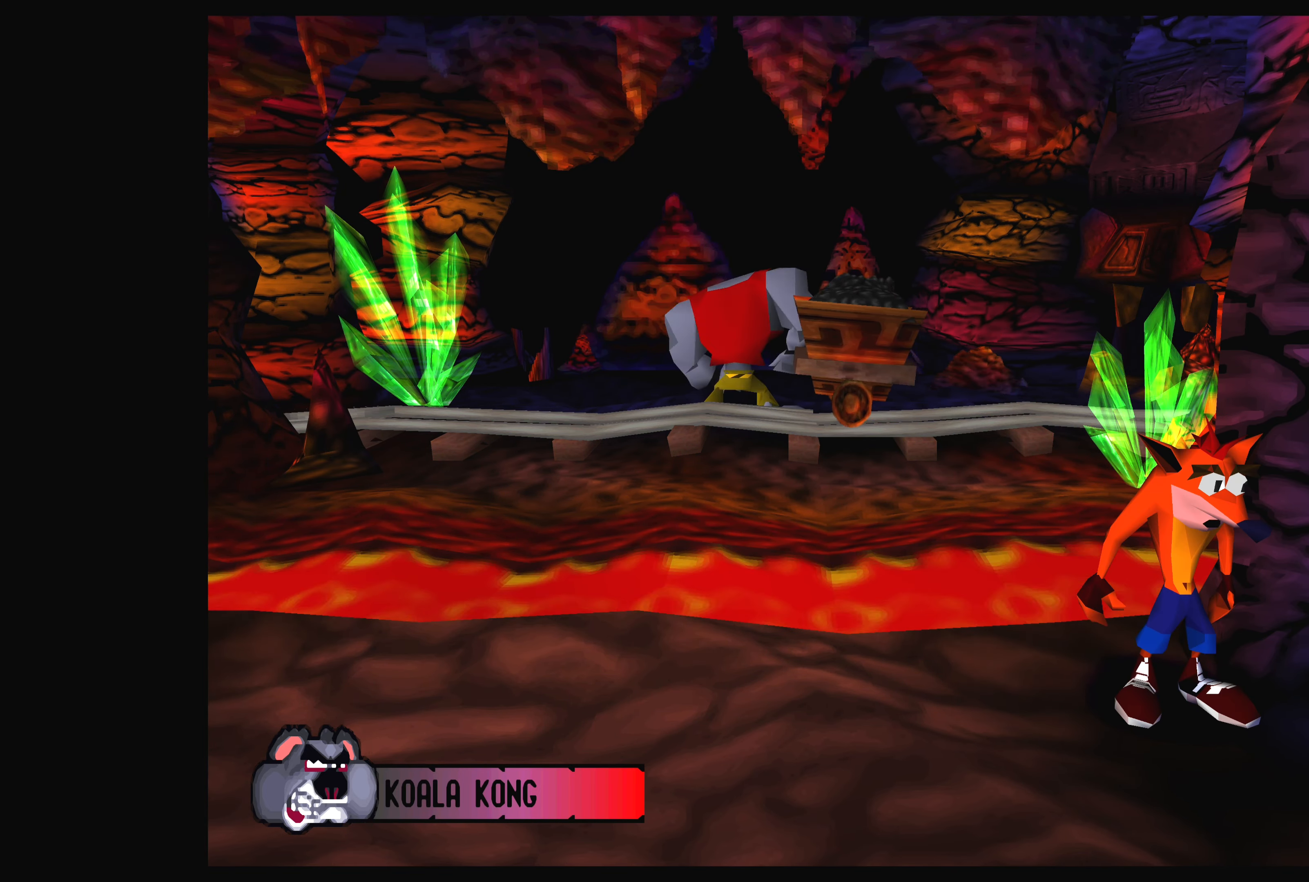
{"buttons": [], "left_stick": "center", "events": [[50, "DPAD_LEFT", "down"], [167, "DPAD_LEFT", "up"]]}
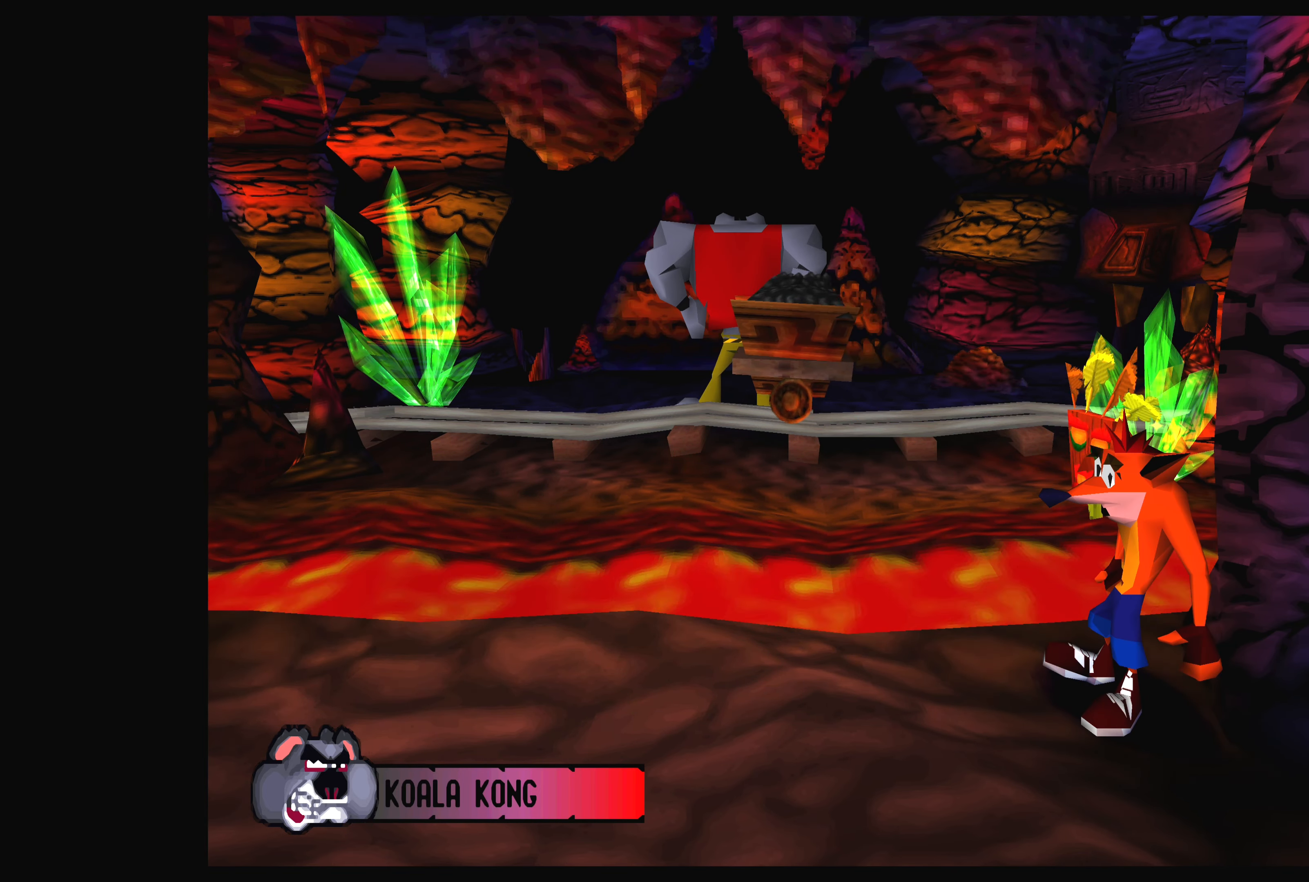
{"buttons": ["DPAD_LEFT"], "left_stick": "center", "events": [[100, "DPAD_DOWN", "down"], [200, "DPAD_DOWN", "up"], [467, "DPAD_LEFT", "down"]]}
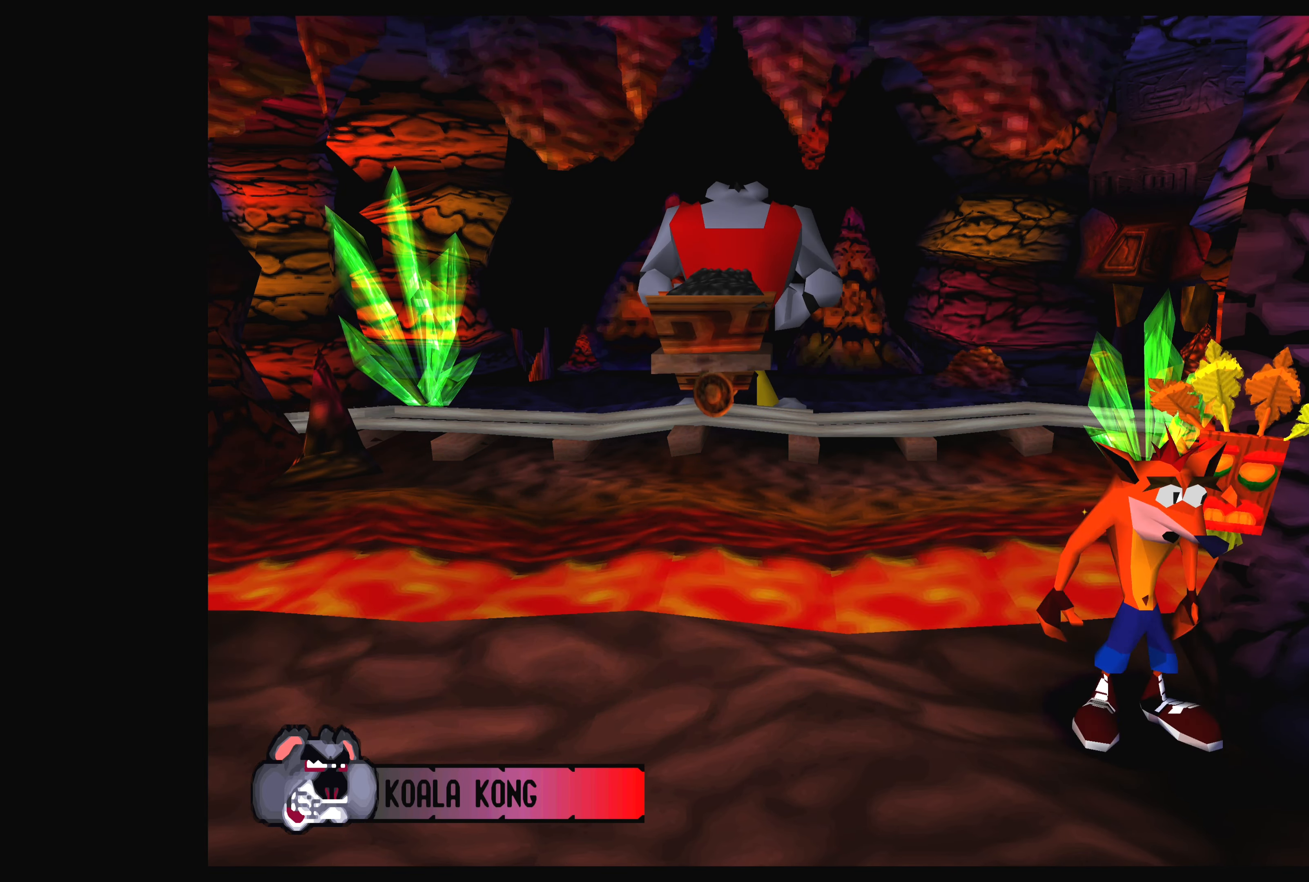
{"buttons": [], "left_stick": "center", "events": [[67, "DPAD_LEFT", "up"]]}
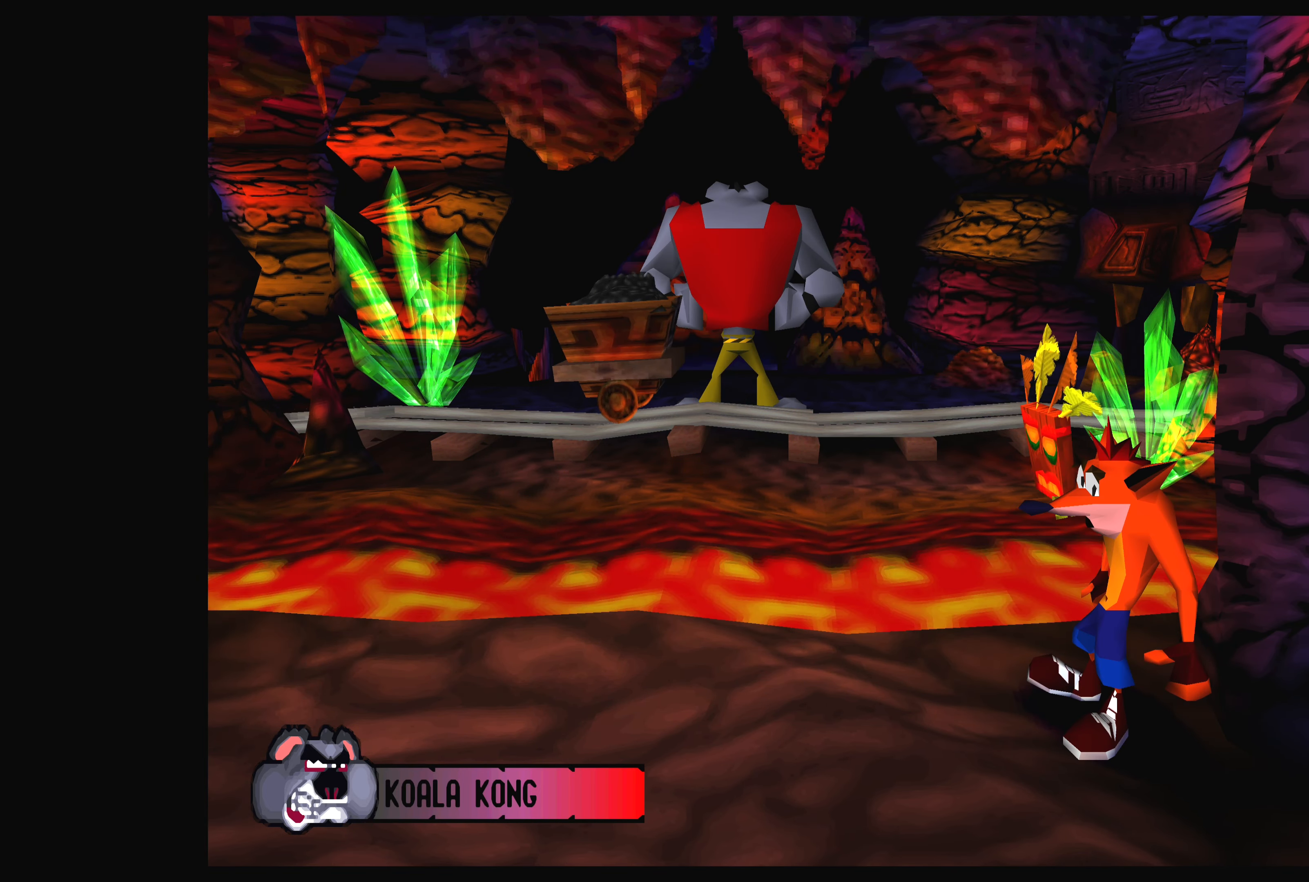
{"buttons": [], "left_stick": "center", "events": []}
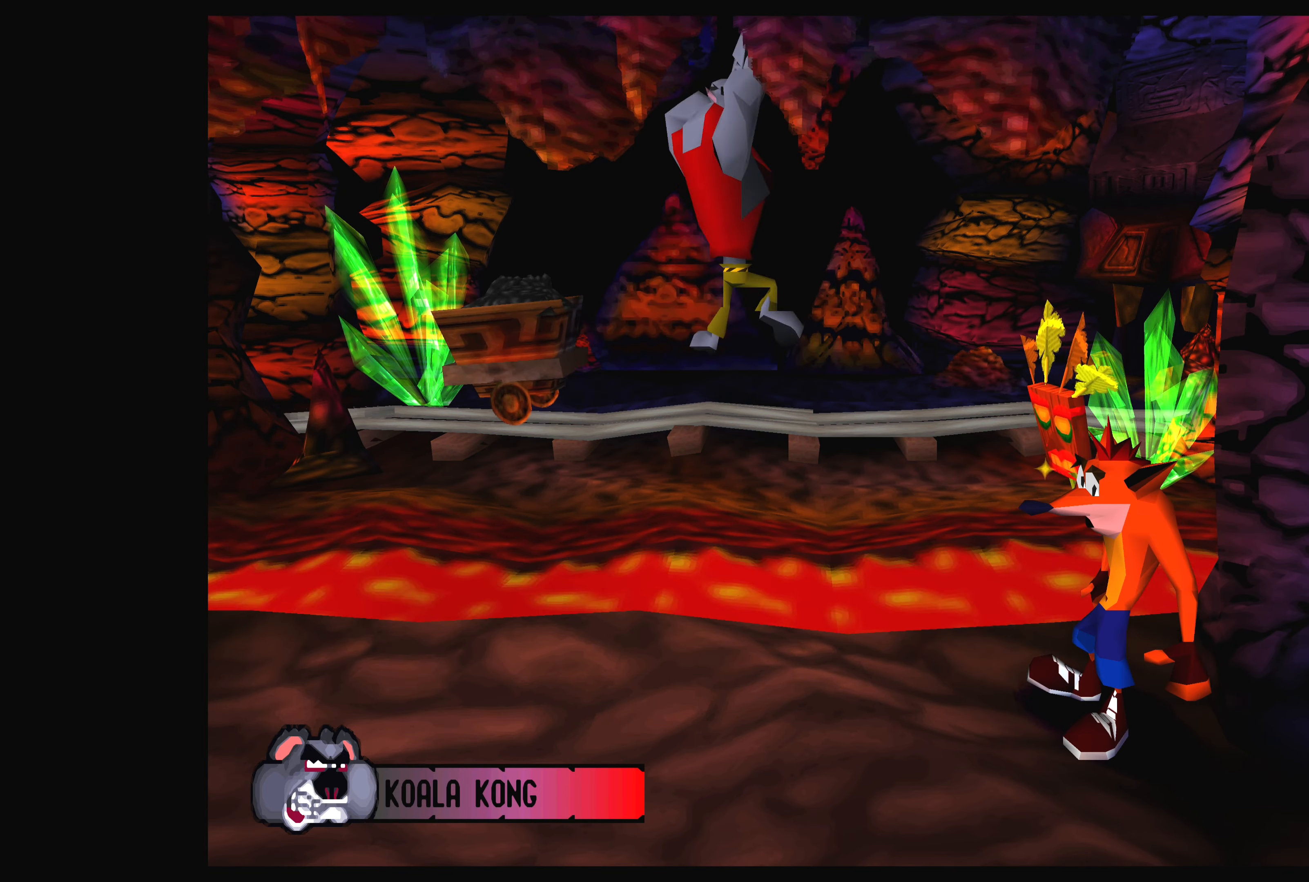
{"buttons": [], "left_stick": "center", "events": []}
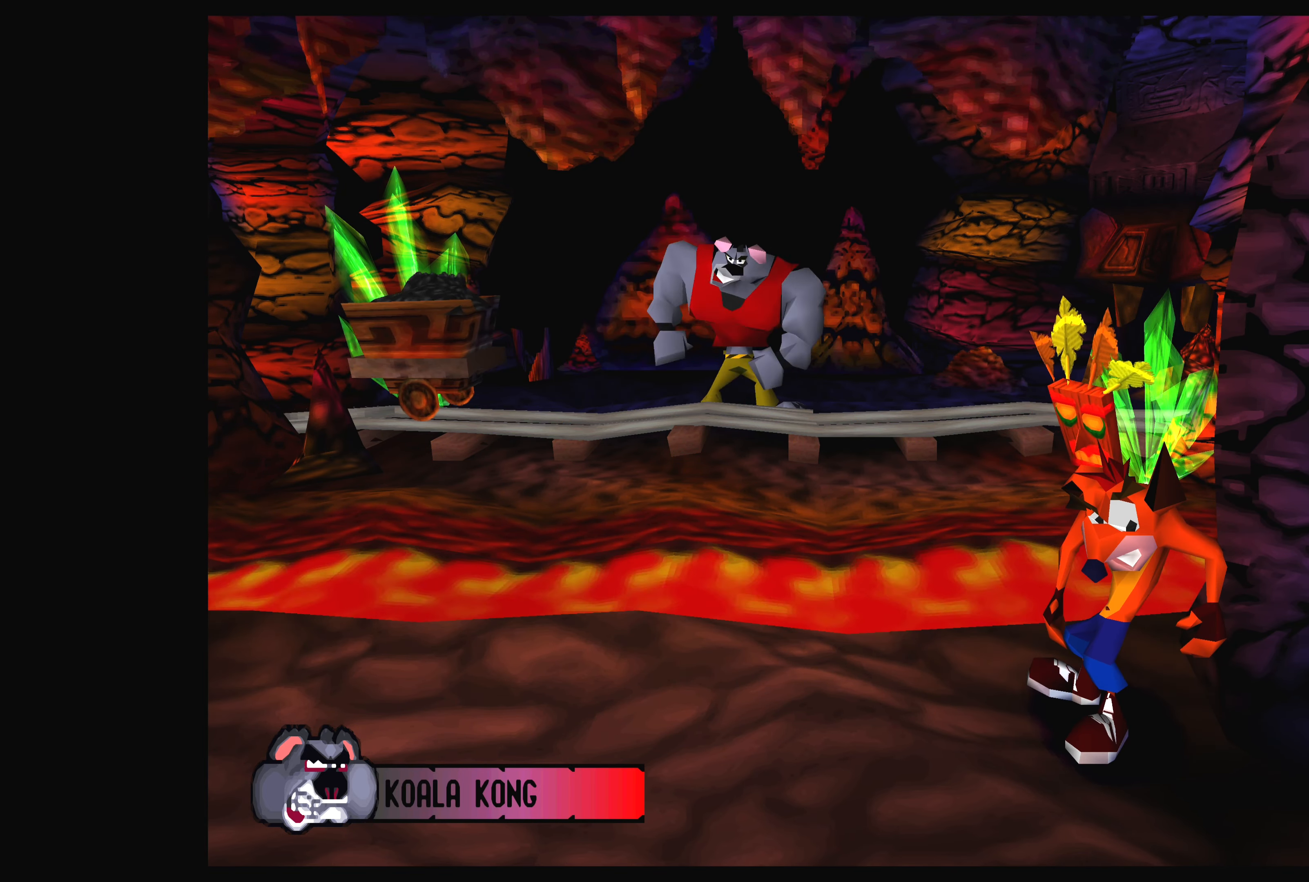
{"buttons": [], "left_stick": "center", "events": []}
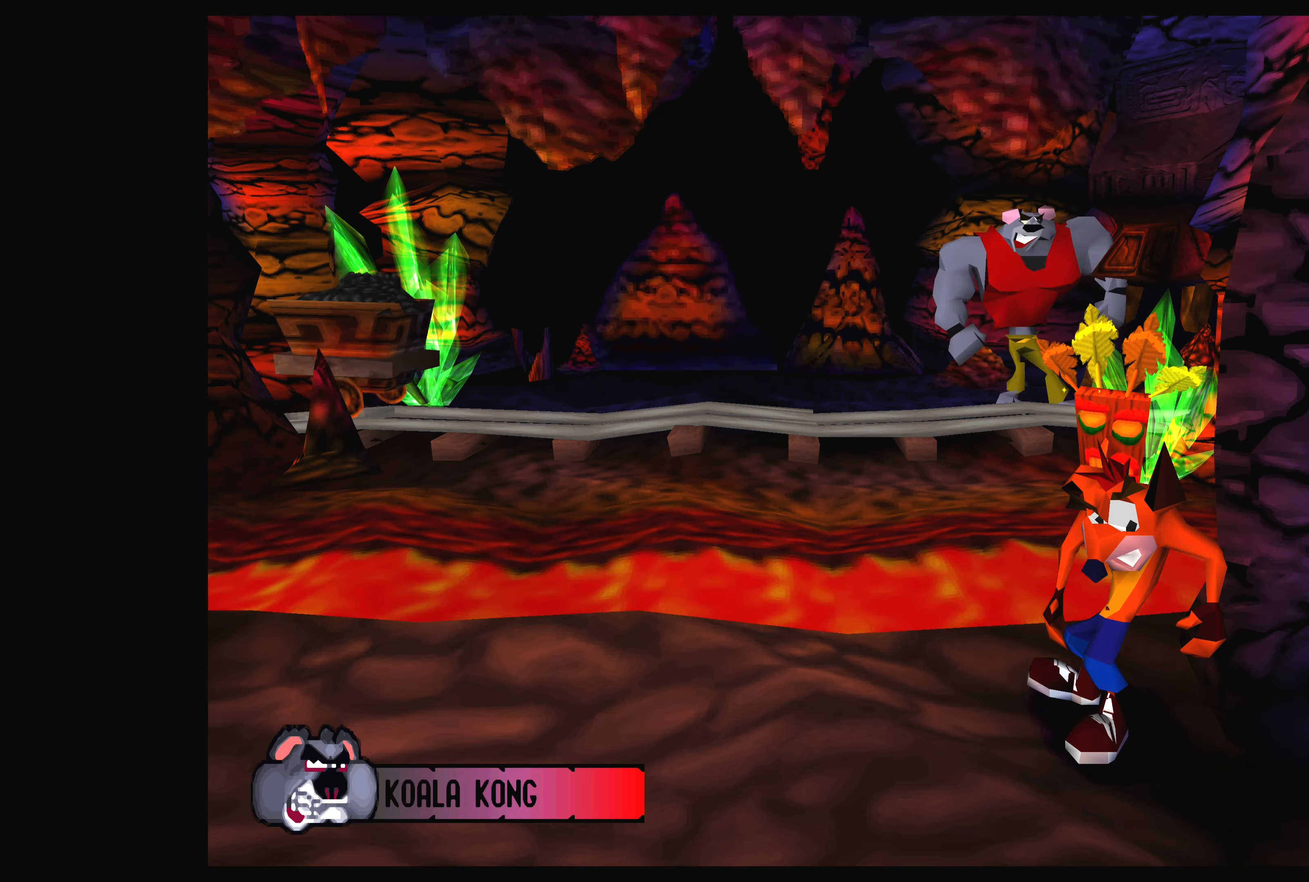
{"buttons": [], "left_stick": "center", "events": []}
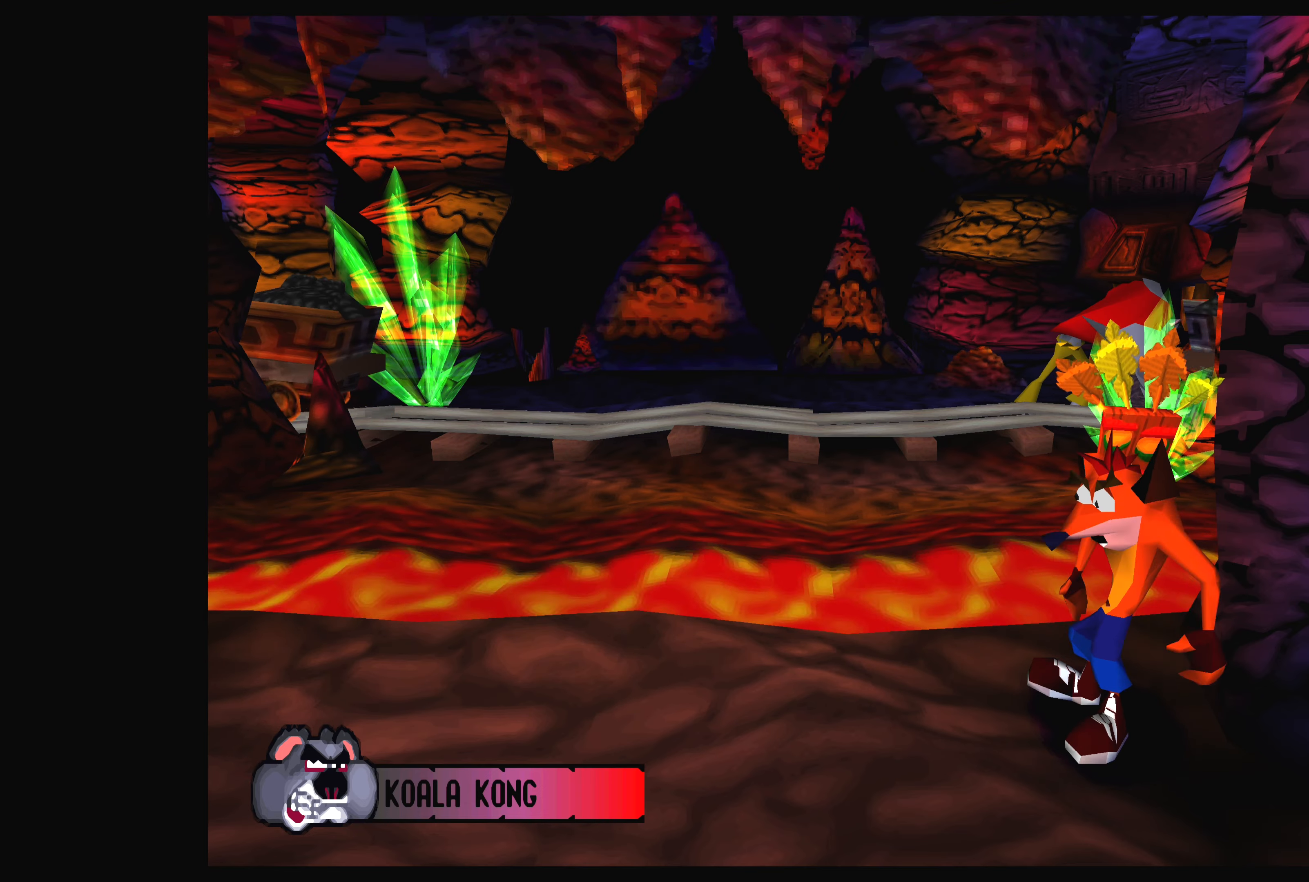
{"buttons": [], "left_stick": "center", "events": []}
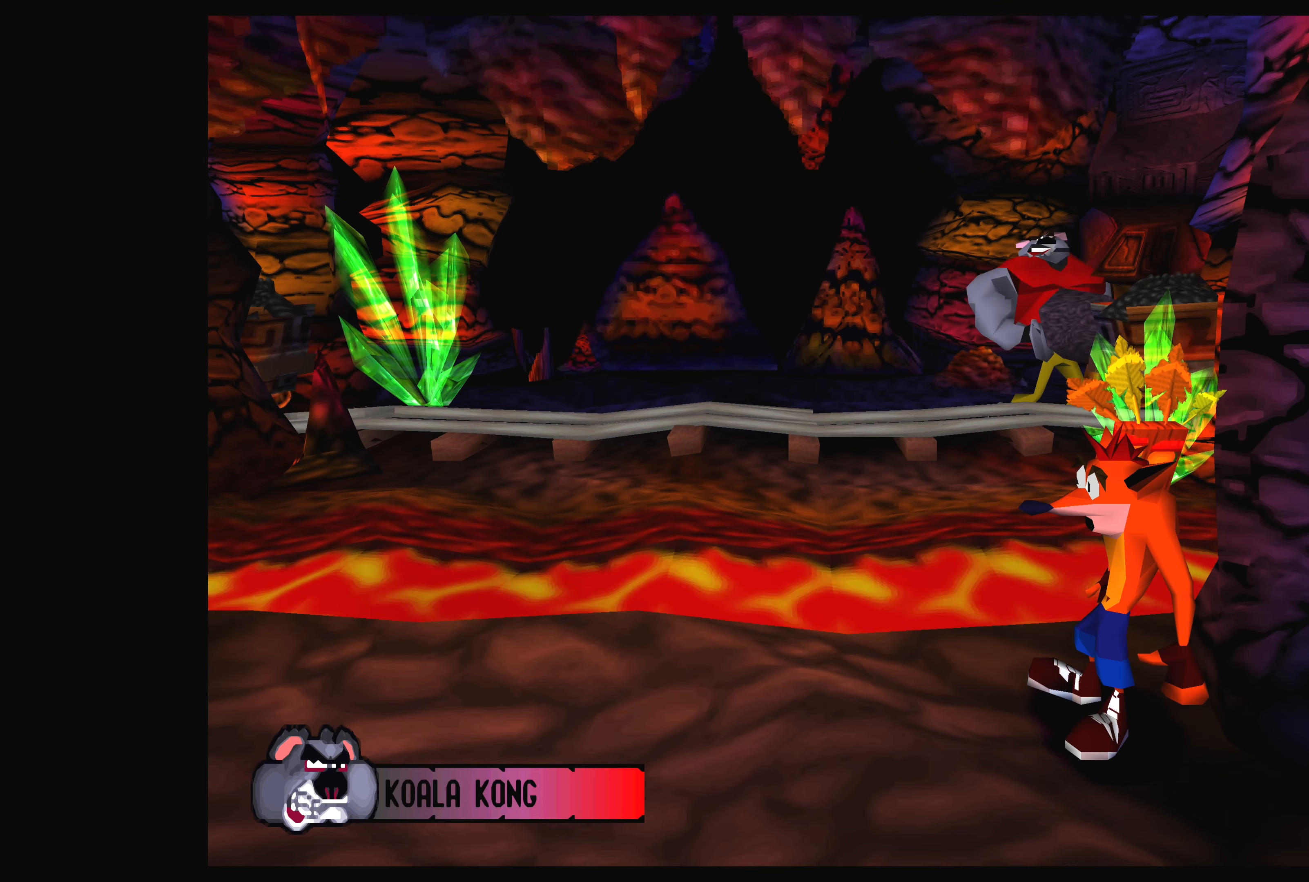
{"buttons": ["DPAD_LEFT"], "left_stick": "center", "events": [[267, "DPAD_LEFT", "down"]]}
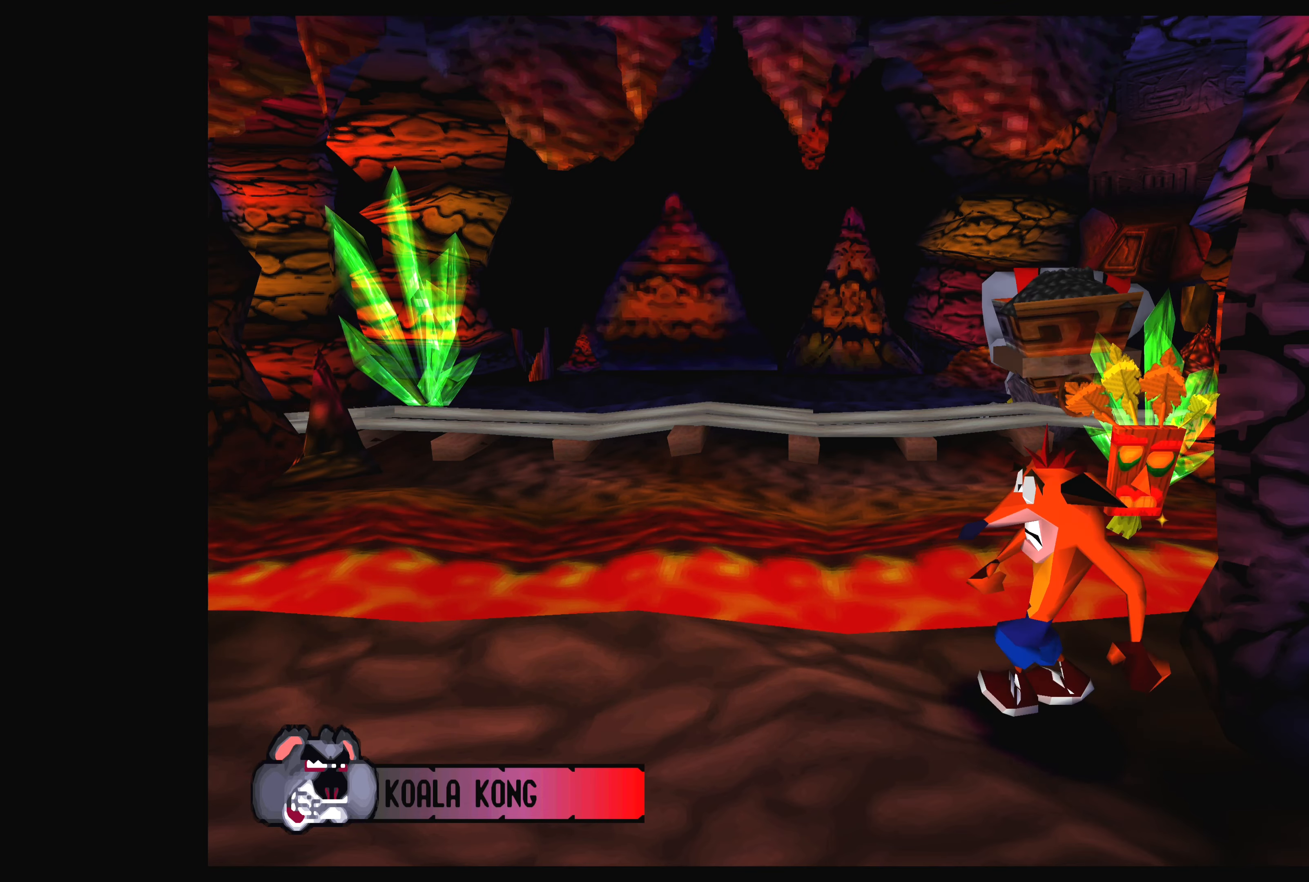
{"buttons": [], "left_stick": "center", "events": [[200, "DPAD_LEFT", "up"]]}
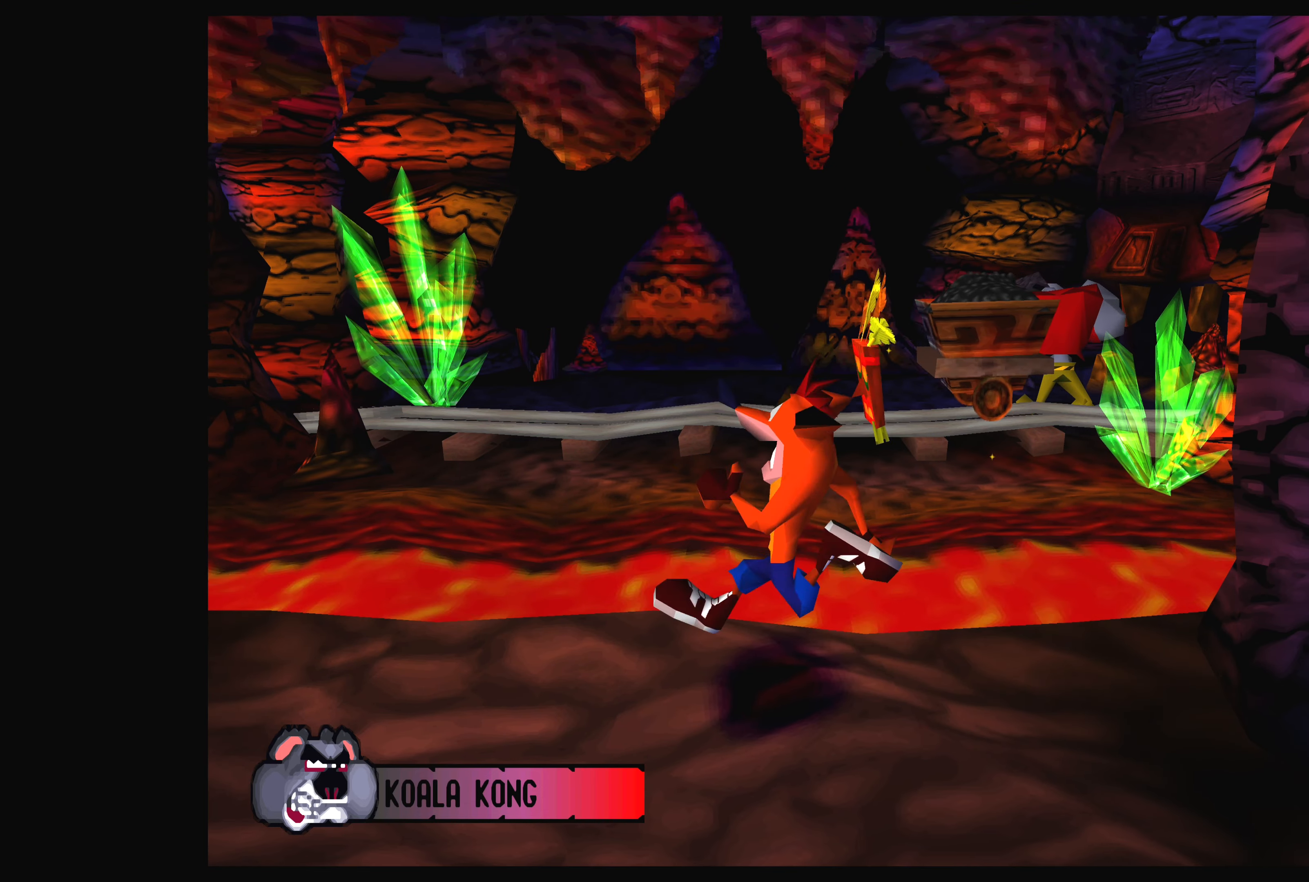
{"buttons": ["DPAD_LEFT"], "left_stick": "center", "events": [[167, "DPAD_LEFT", "down"]]}
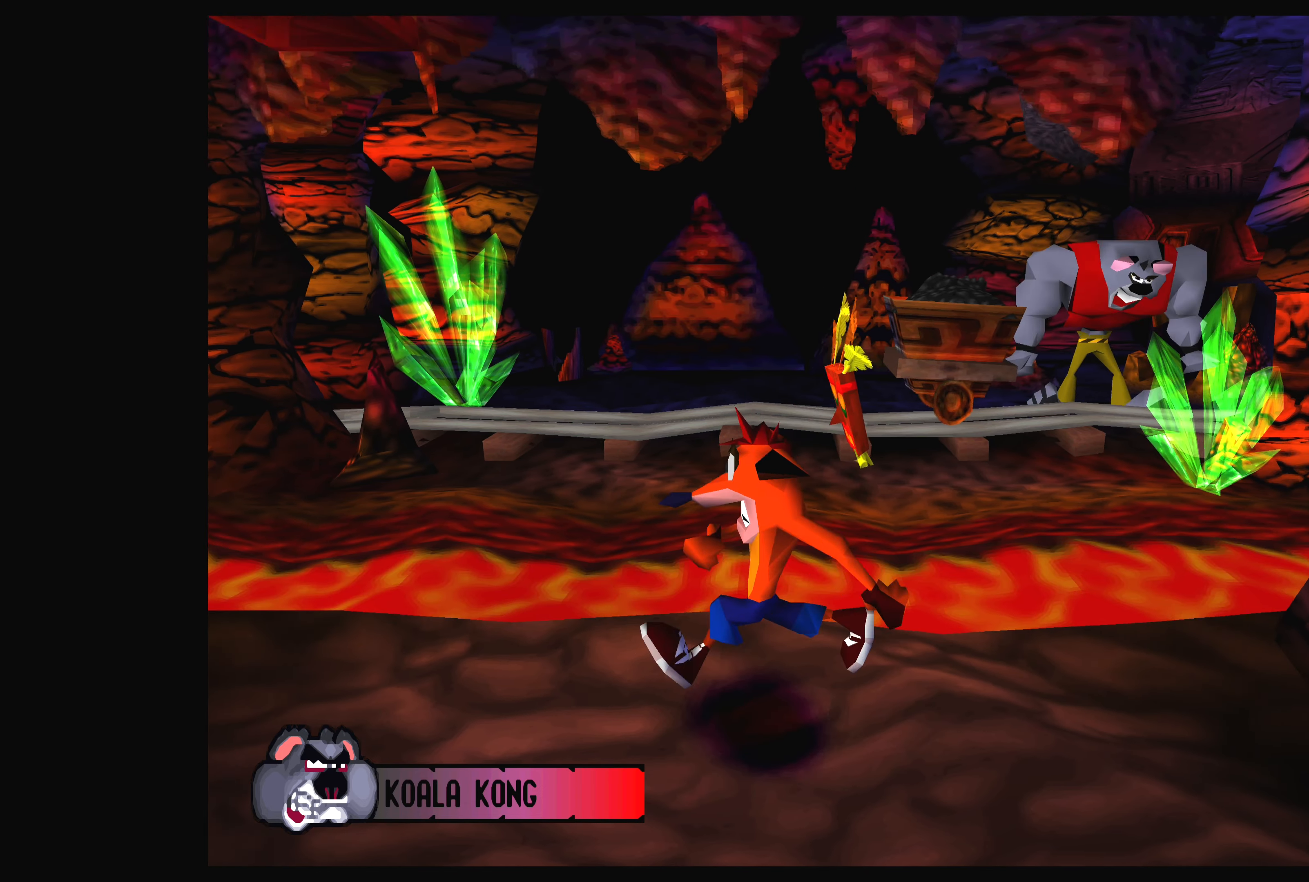
{"buttons": ["DPAD_LEFT"], "left_stick": "center", "events": []}